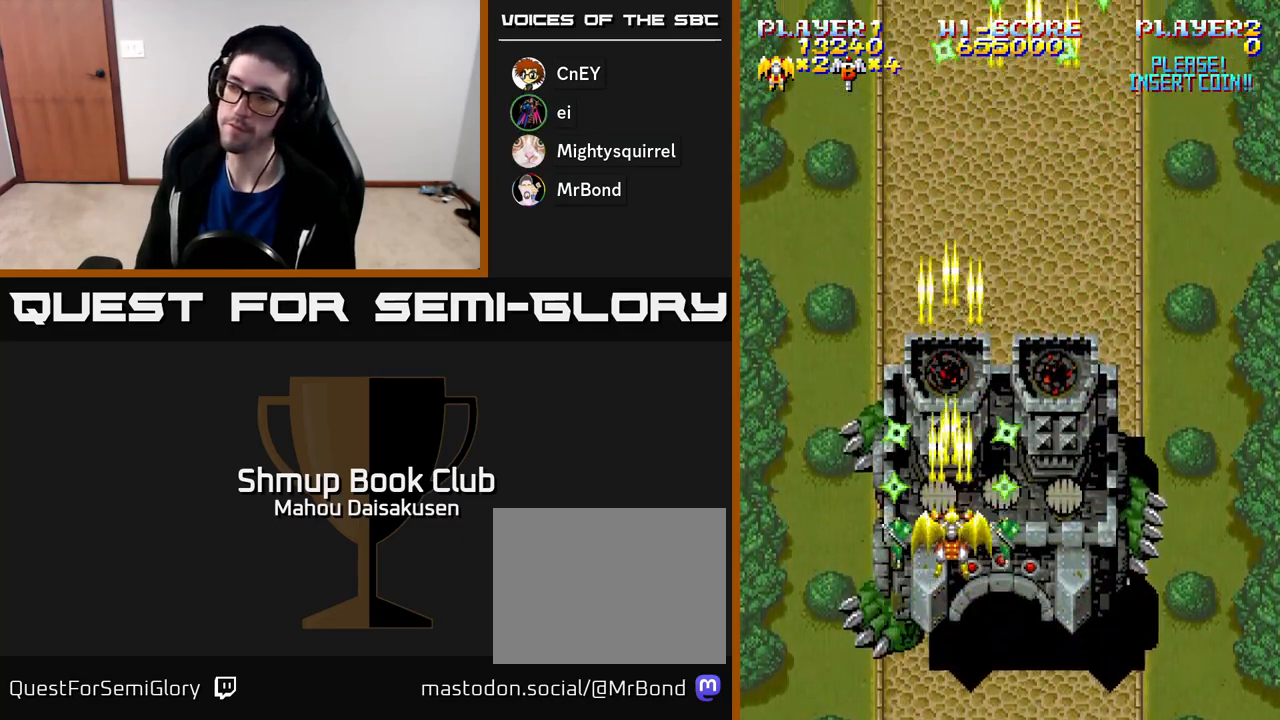
Gameplay with a controller (Xbox layout); each line is a JSON object with the inputs held at the frame after it. "events" lists button and stick changes between this image and that frame as [ms after this image, input, new state], when the widget could be followed in between. Not read: left_stick.
{"buttons": ["A", "DPAD_RIGHT"], "right_stick": "center", "events": [[467, "DPAD_RIGHT", "down"]]}
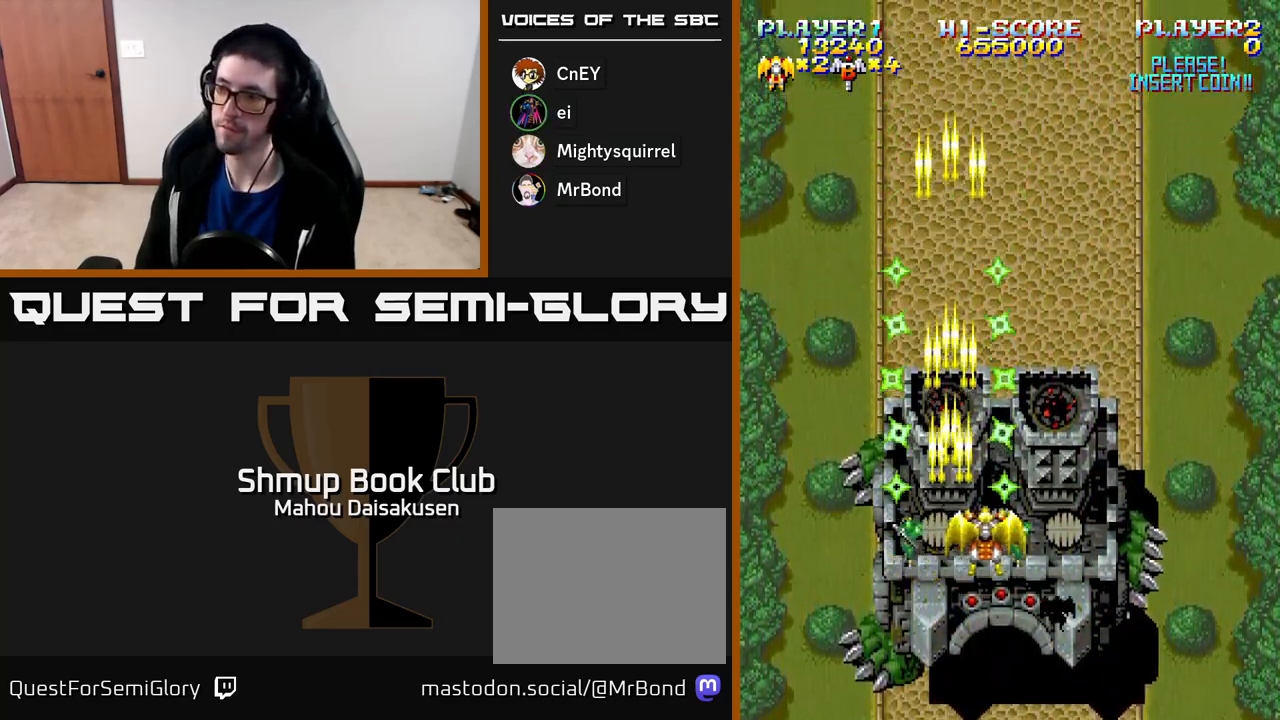
{"buttons": ["A"], "right_stick": "center", "events": [[67, "DPAD_RIGHT", "up"]]}
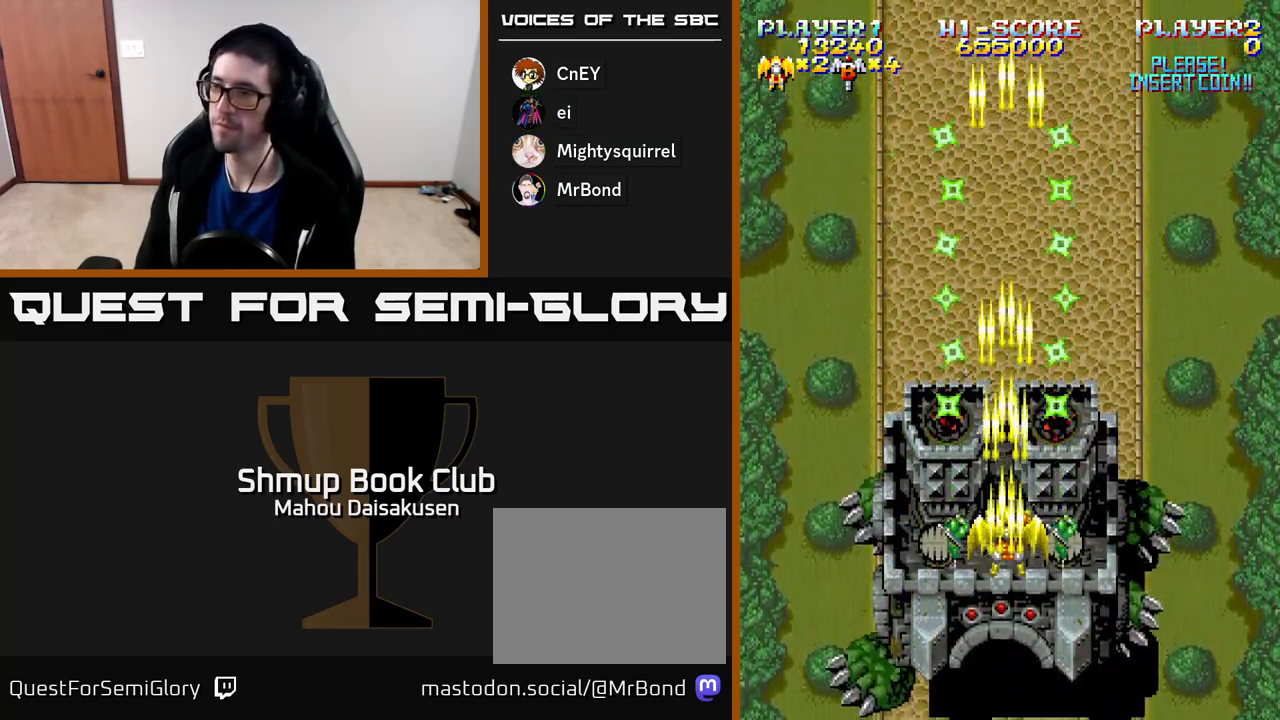
{"buttons": ["A"], "right_stick": "center", "events": []}
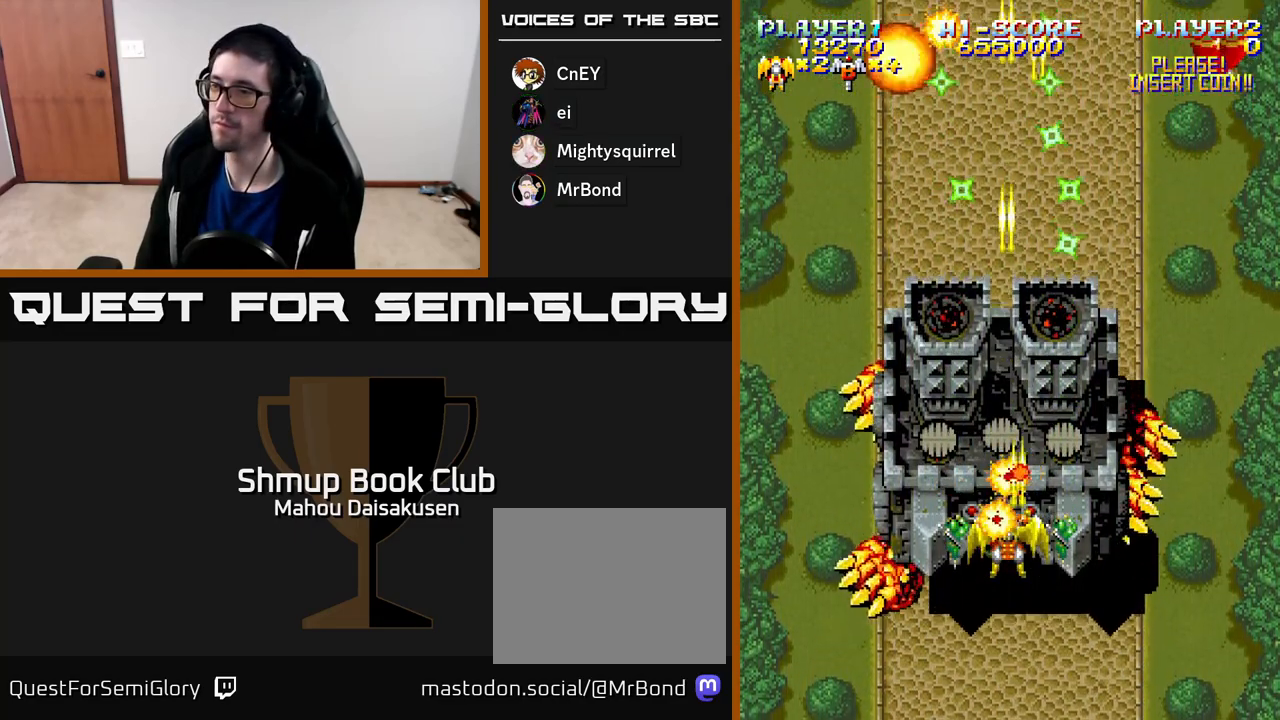
{"buttons": ["A"], "right_stick": "center", "events": [[100, "DPAD_UP", "down"], [233, "DPAD_UP", "up"], [367, "DPAD_UP", "down"], [467, "DPAD_UP", "up"]]}
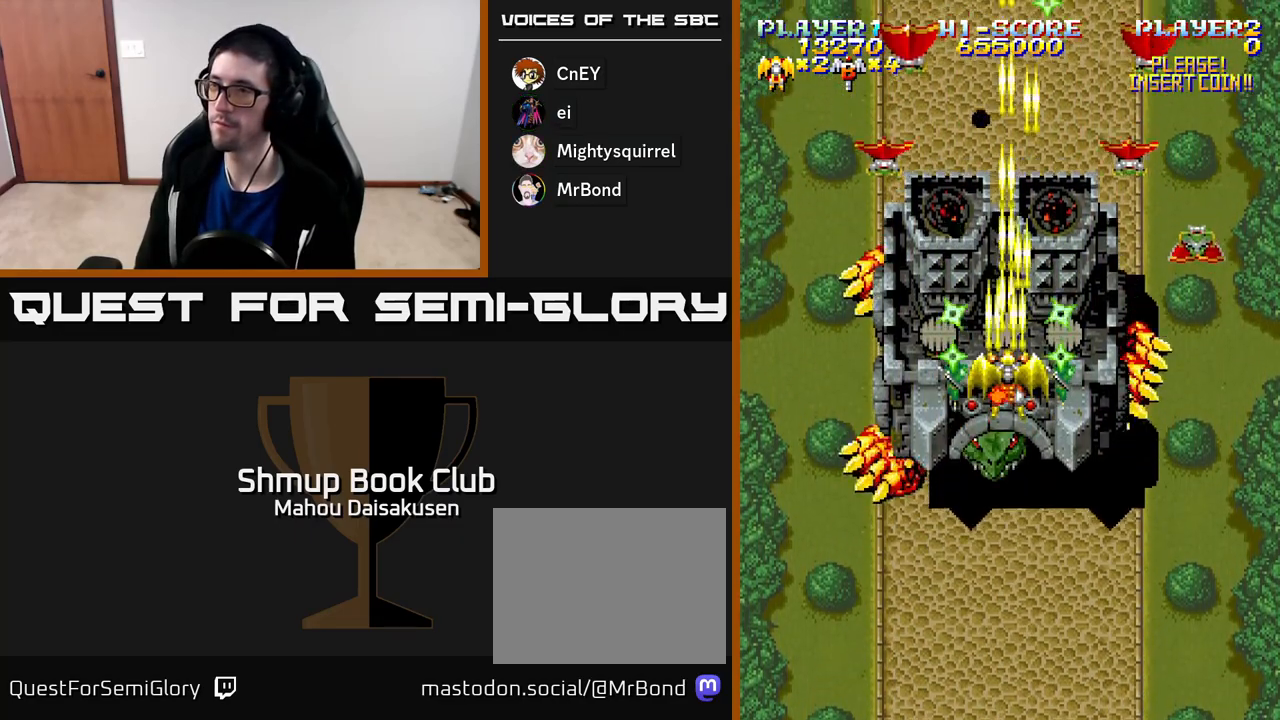
{"buttons": ["A", "DPAD_RIGHT"], "right_stick": "center", "events": [[117, "DPAD_LEFT", "down"], [300, "DPAD_LEFT", "up"], [317, "DPAD_DOWN", "down"], [333, "DPAD_RIGHT", "down"], [367, "DPAD_DOWN", "up"]]}
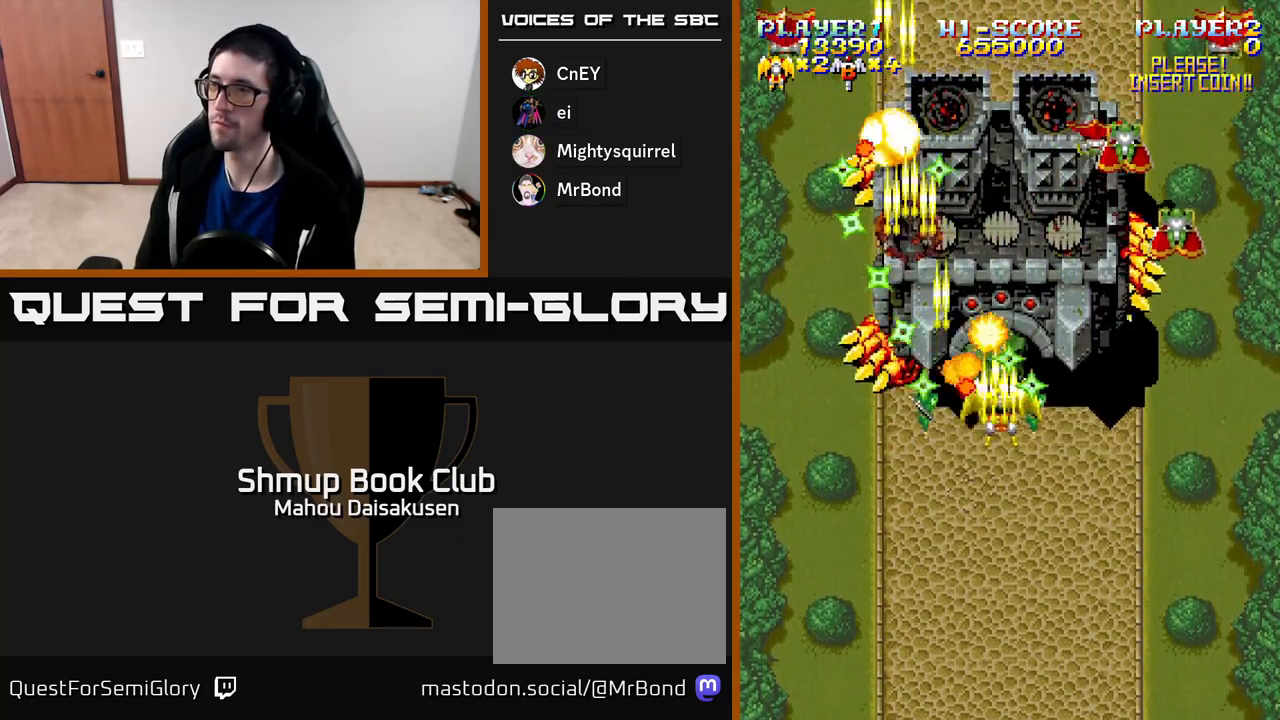
{"buttons": ["A", "DPAD_DOWN"], "right_stick": "center", "events": [[333, "DPAD_DOWN", "down"], [350, "DPAD_RIGHT", "up"], [433, "DPAD_LEFT", "down"], [467, "DPAD_LEFT", "up"]]}
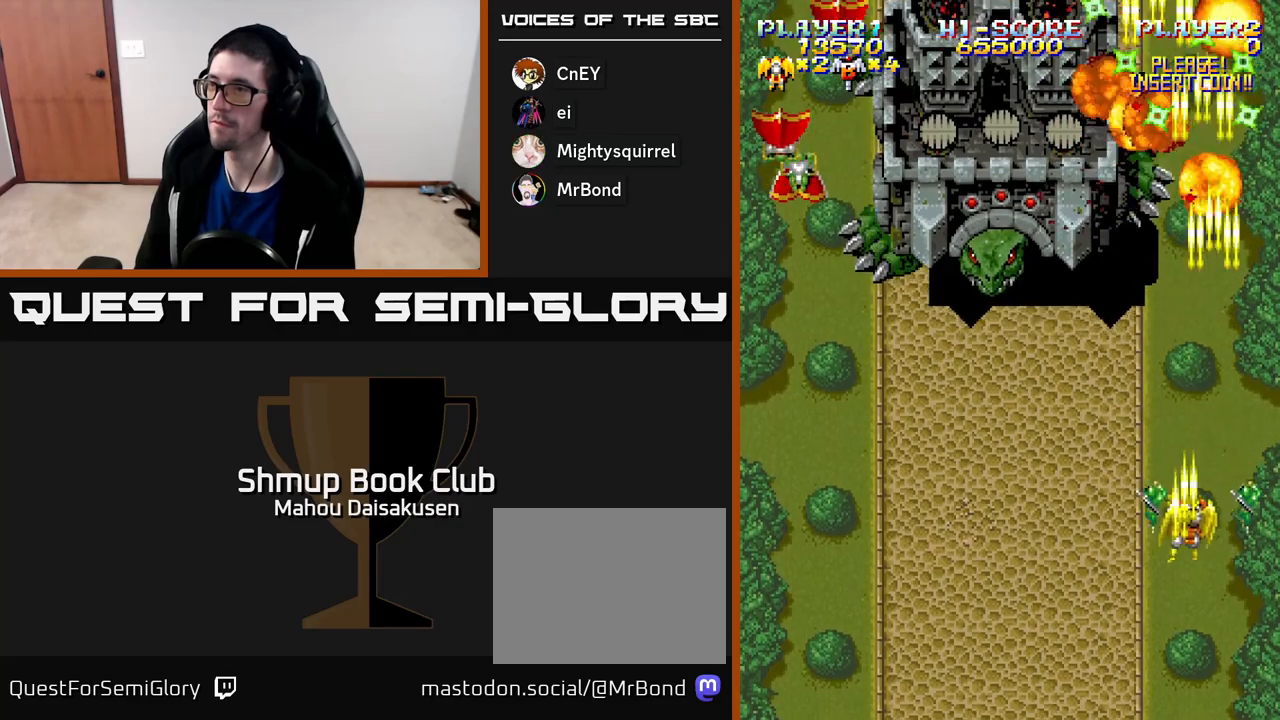
{"buttons": ["A", "DPAD_UP", "DPAD_LEFT"], "right_stick": "center", "events": [[17, "DPAD_LEFT", "down"], [67, "DPAD_DOWN", "up"], [417, "DPAD_UP", "down"]]}
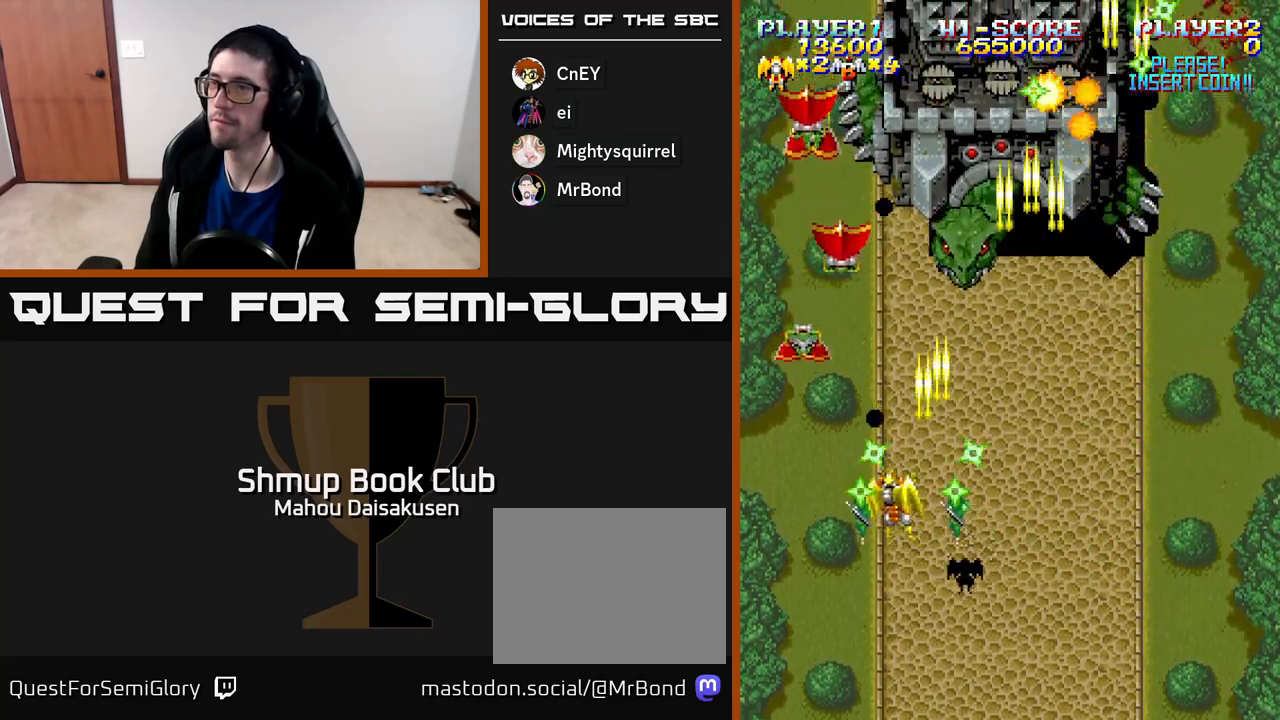
{"buttons": ["A", "DPAD_RIGHT"], "right_stick": "center", "events": [[17, "DPAD_UP", "up"], [233, "DPAD_LEFT", "up"], [250, "DPAD_DOWN", "down"], [283, "DPAD_DOWN", "up"], [283, "DPAD_RIGHT", "down"]]}
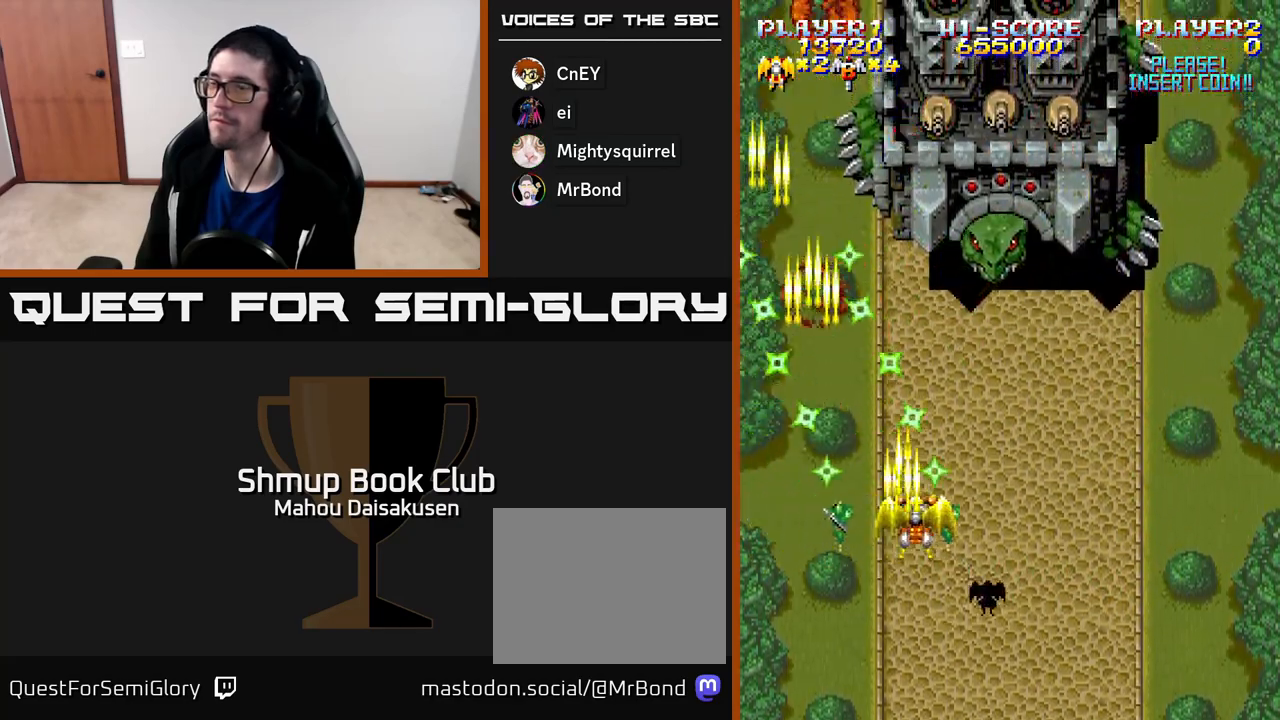
{"buttons": ["A", "DPAD_LEFT"], "right_stick": "center", "events": [[117, "DPAD_UP", "down"], [183, "DPAD_RIGHT", "up"], [233, "DPAD_RIGHT", "down"], [283, "DPAD_UP", "up"], [383, "DPAD_RIGHT", "up"], [400, "DPAD_DOWN", "down"], [467, "DPAD_LEFT", "down"], [500, "DPAD_DOWN", "up"]]}
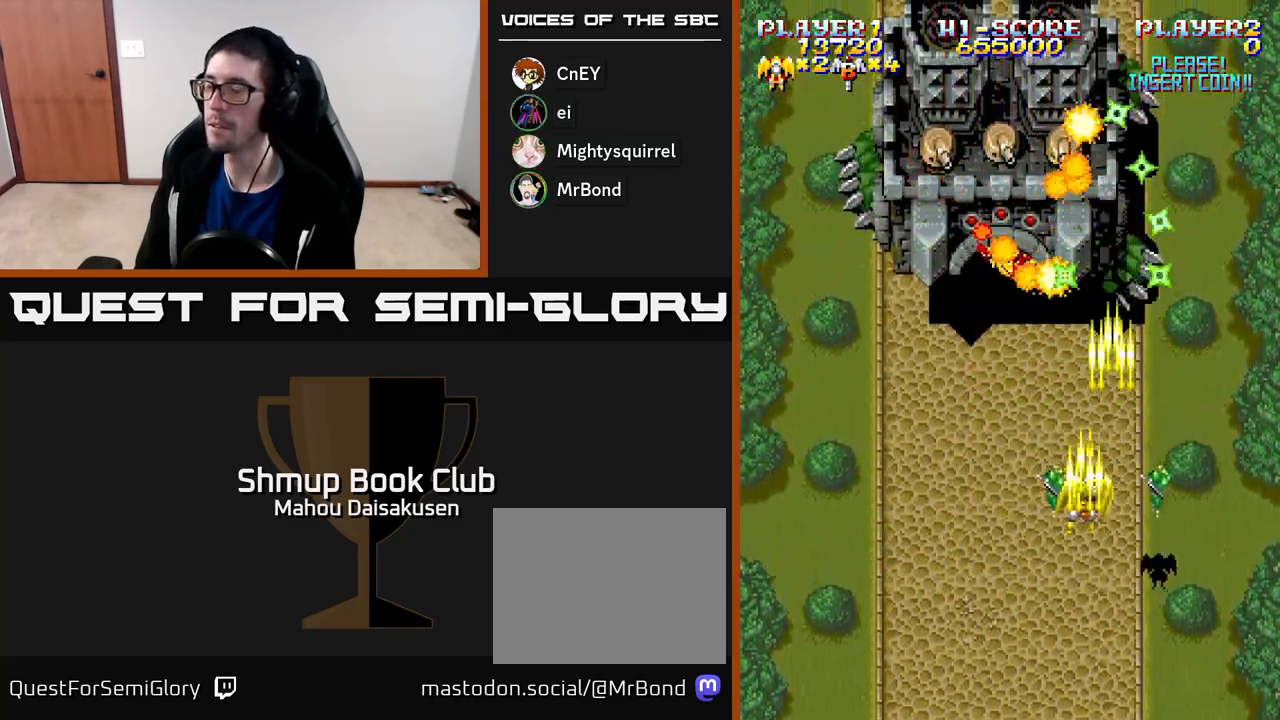
{"buttons": ["A", "DPAD_DOWN"], "right_stick": "center", "events": [[83, "DPAD_UP", "down"], [133, "DPAD_LEFT", "up"], [217, "DPAD_UP", "up"], [233, "DPAD_RIGHT", "down"], [250, "DPAD_DOWN", "down"], [250, "DPAD_RIGHT", "up"], [400, "DPAD_RIGHT", "down"], [500, "DPAD_RIGHT", "up"]]}
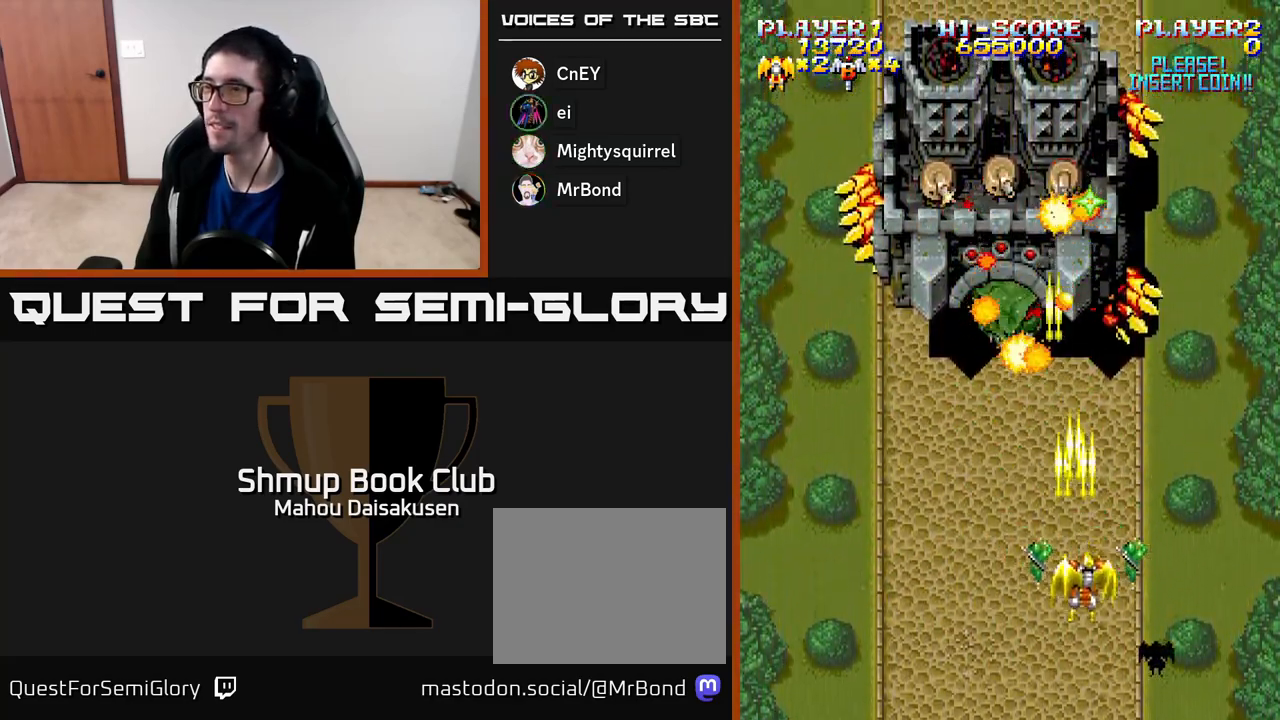
{"buttons": ["A", "DPAD_UP"], "right_stick": "center", "events": [[83, "DPAD_LEFT", "down"], [133, "DPAD_DOWN", "up"], [217, "DPAD_UP", "down"], [500, "DPAD_LEFT", "up"]]}
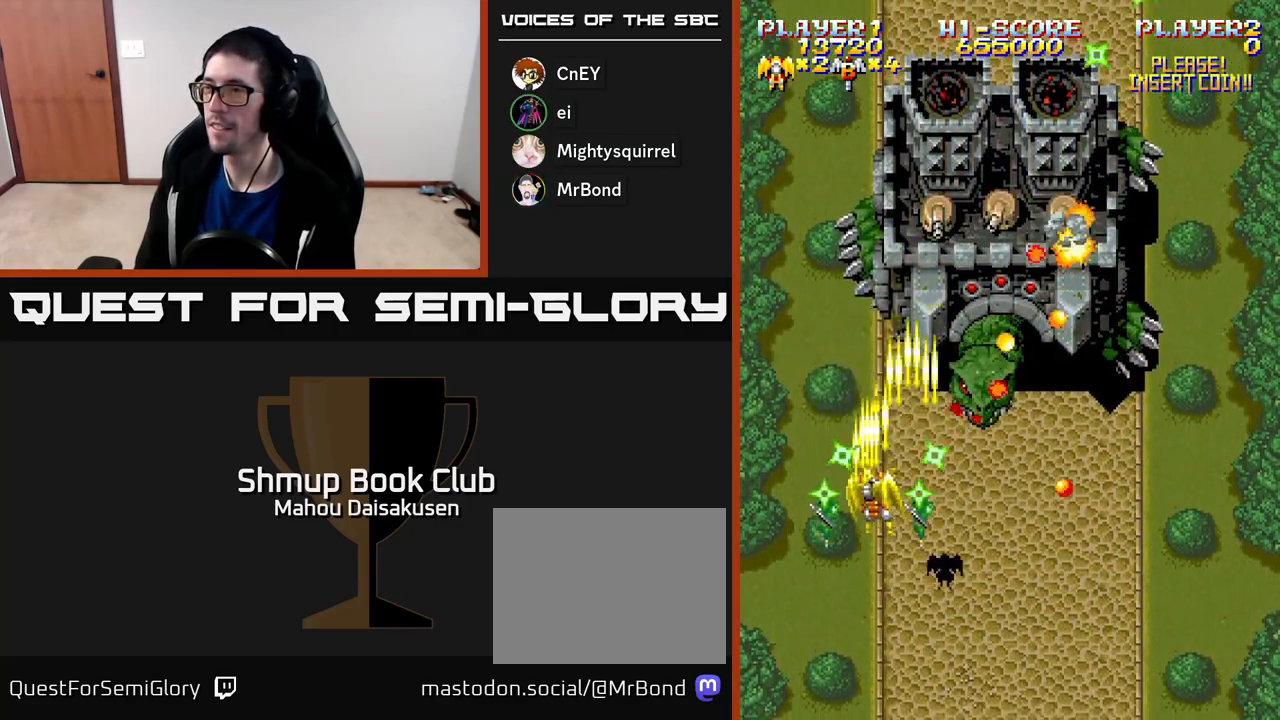
{"buttons": ["A", "DPAD_DOWN", "DPAD_RIGHT"], "right_stick": "center", "events": [[67, "DPAD_UP", "up"], [433, "DPAD_DOWN", "down"], [433, "DPAD_RIGHT", "down"]]}
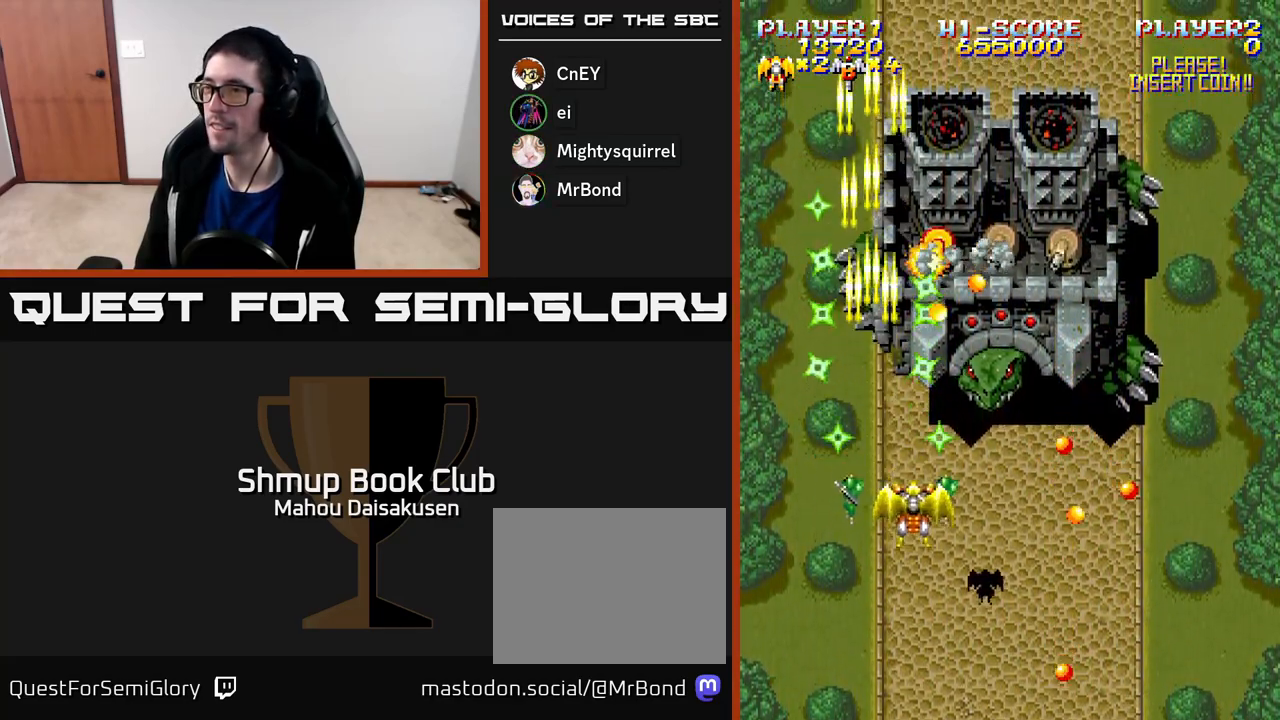
{"buttons": ["A", "DPAD_RIGHT"], "right_stick": "center", "events": [[50, "DPAD_RIGHT", "up"], [67, "DPAD_DOWN", "up"], [317, "DPAD_RIGHT", "down"]]}
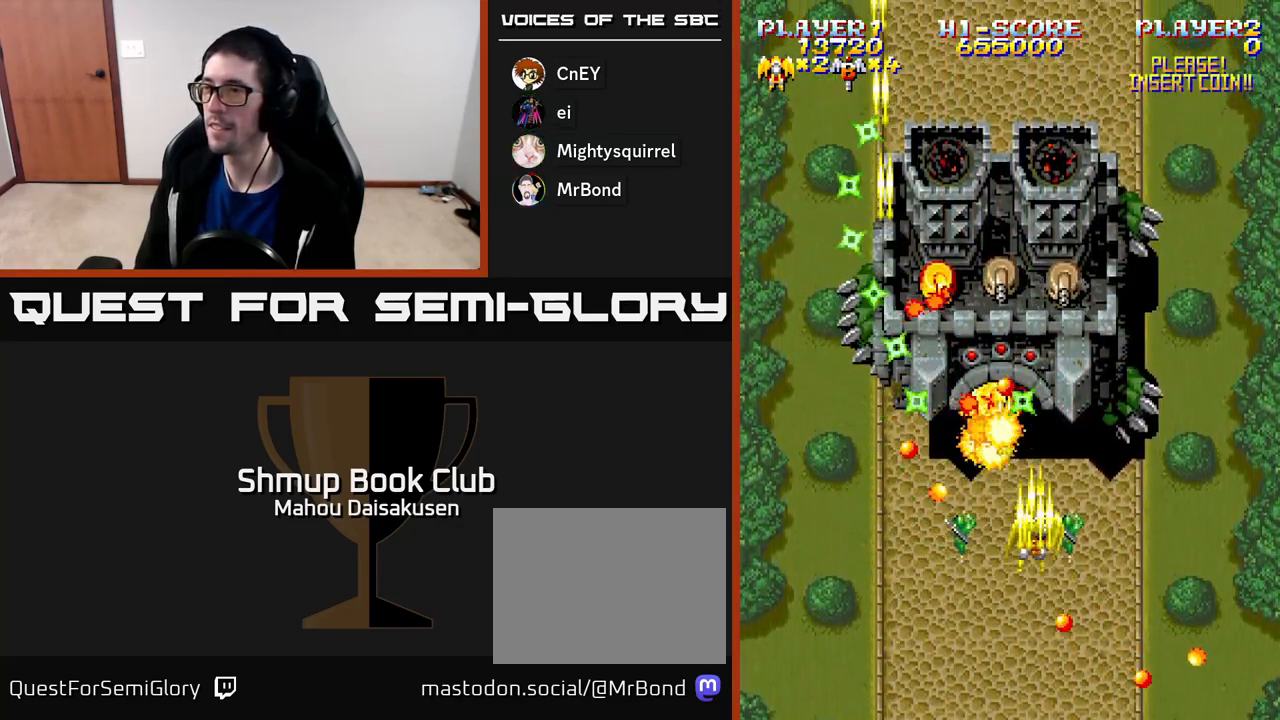
{"buttons": ["A"], "right_stick": "center", "events": [[150, "DPAD_RIGHT", "up"], [167, "DPAD_UP", "down"], [183, "DPAD_LEFT", "down"], [233, "DPAD_UP", "up"], [250, "DPAD_LEFT", "up"]]}
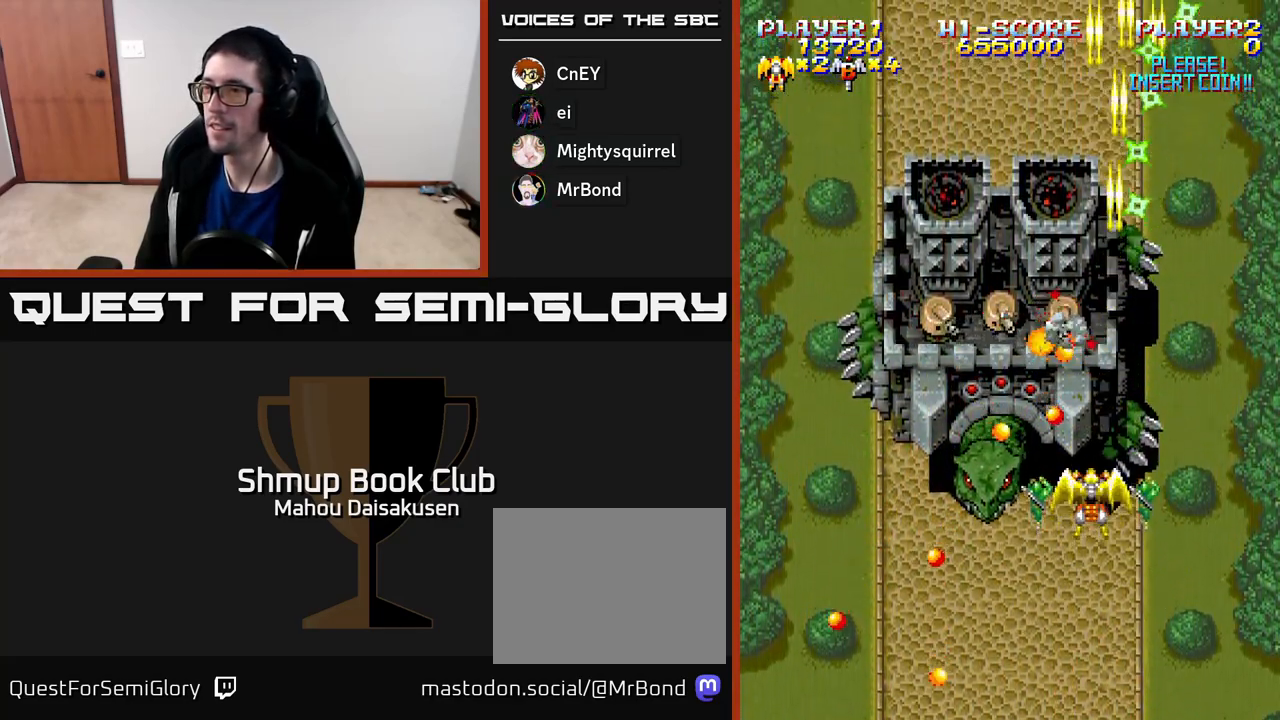
{"buttons": ["A", "DPAD_UP", "DPAD_LEFT"], "right_stick": "center", "events": [[17, "DPAD_DOWN", "down"], [250, "DPAD_LEFT", "down"], [267, "DPAD_DOWN", "up"], [367, "DPAD_UP", "down"]]}
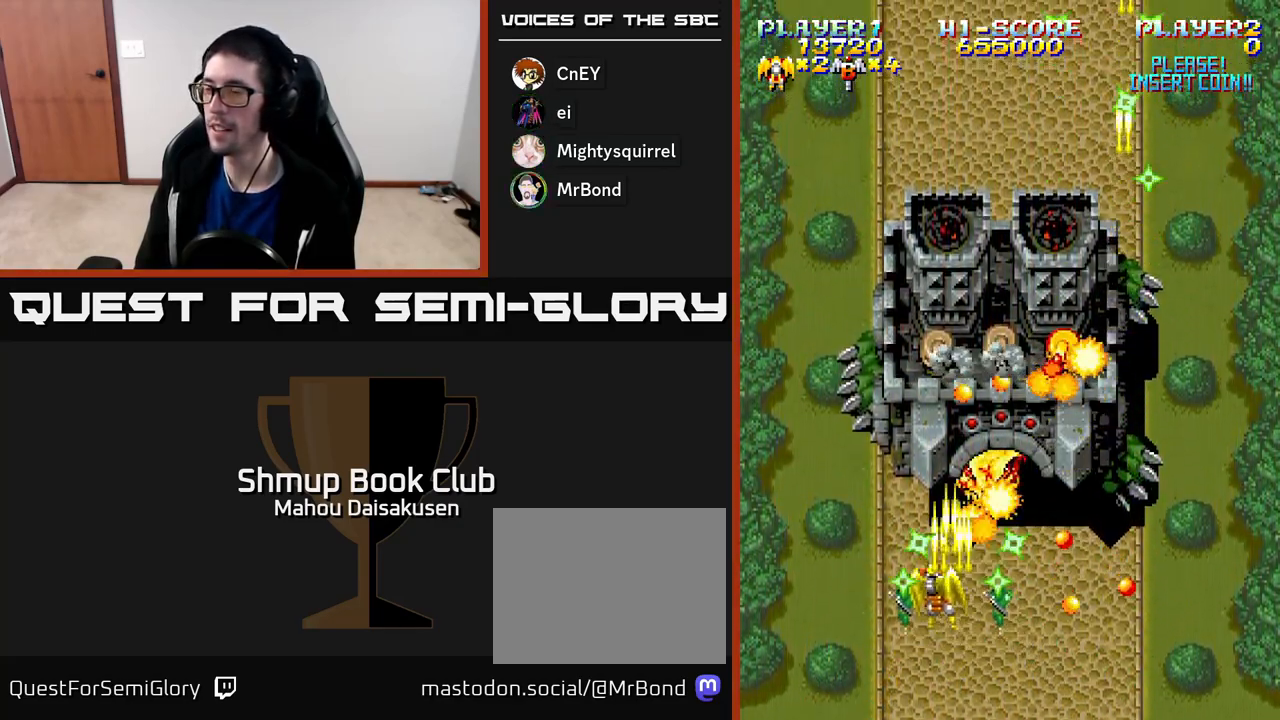
{"buttons": ["A", "DPAD_LEFT"], "right_stick": "center", "events": [[50, "DPAD_LEFT", "up"], [67, "DPAD_UP", "up"], [417, "DPAD_LEFT", "down"]]}
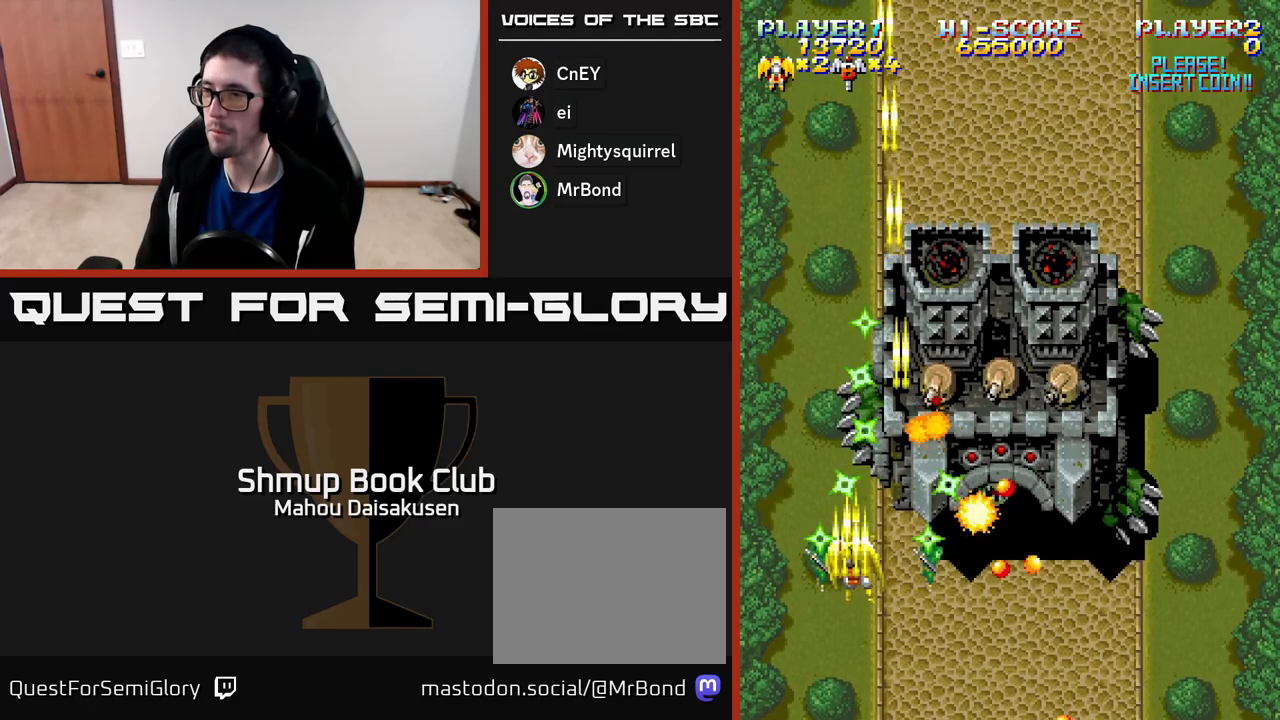
{"buttons": ["A", "DPAD_DOWN", "DPAD_RIGHT"], "right_stick": "center", "events": [[17, "DPAD_LEFT", "up"], [383, "DPAD_DOWN", "down"], [433, "DPAD_RIGHT", "down"]]}
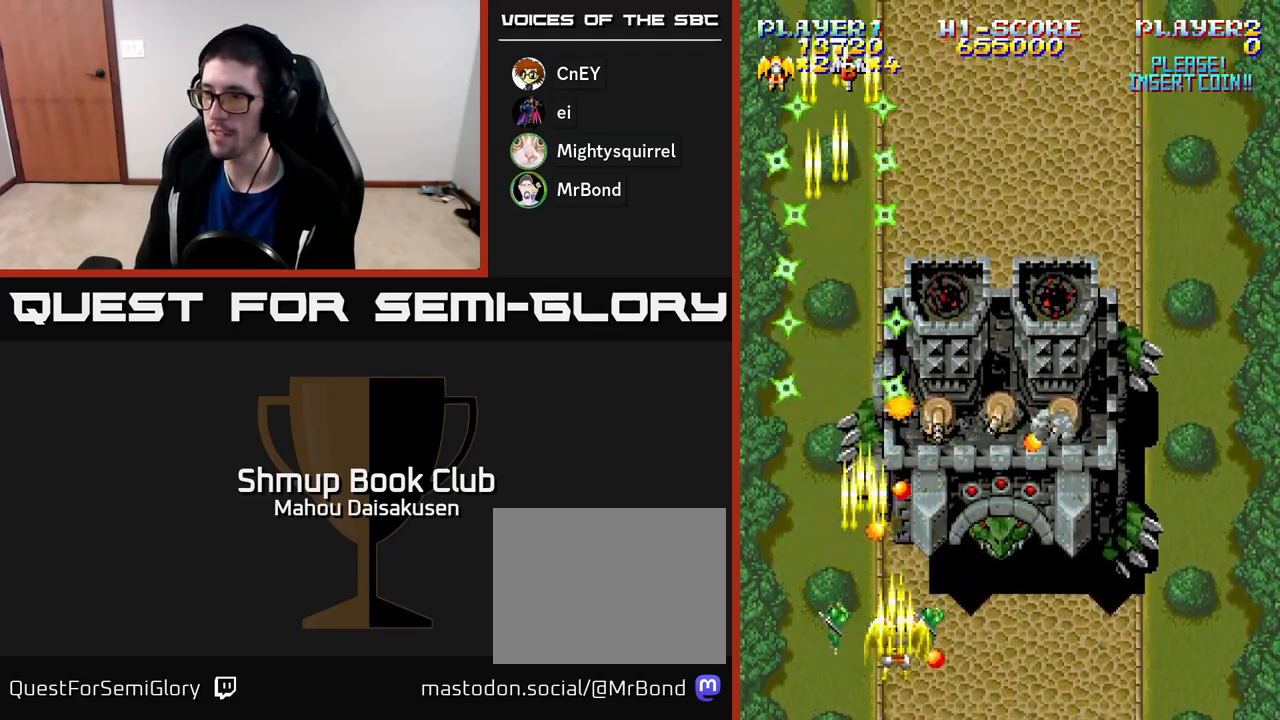
{"buttons": ["A", "DPAD_DOWN", "DPAD_RIGHT"], "right_stick": "center", "events": [[150, "DPAD_DOWN", "up"], [233, "DPAD_UP", "down"], [250, "DPAD_RIGHT", "up"], [317, "DPAD_RIGHT", "down"], [367, "DPAD_UP", "up"], [500, "DPAD_DOWN", "down"]]}
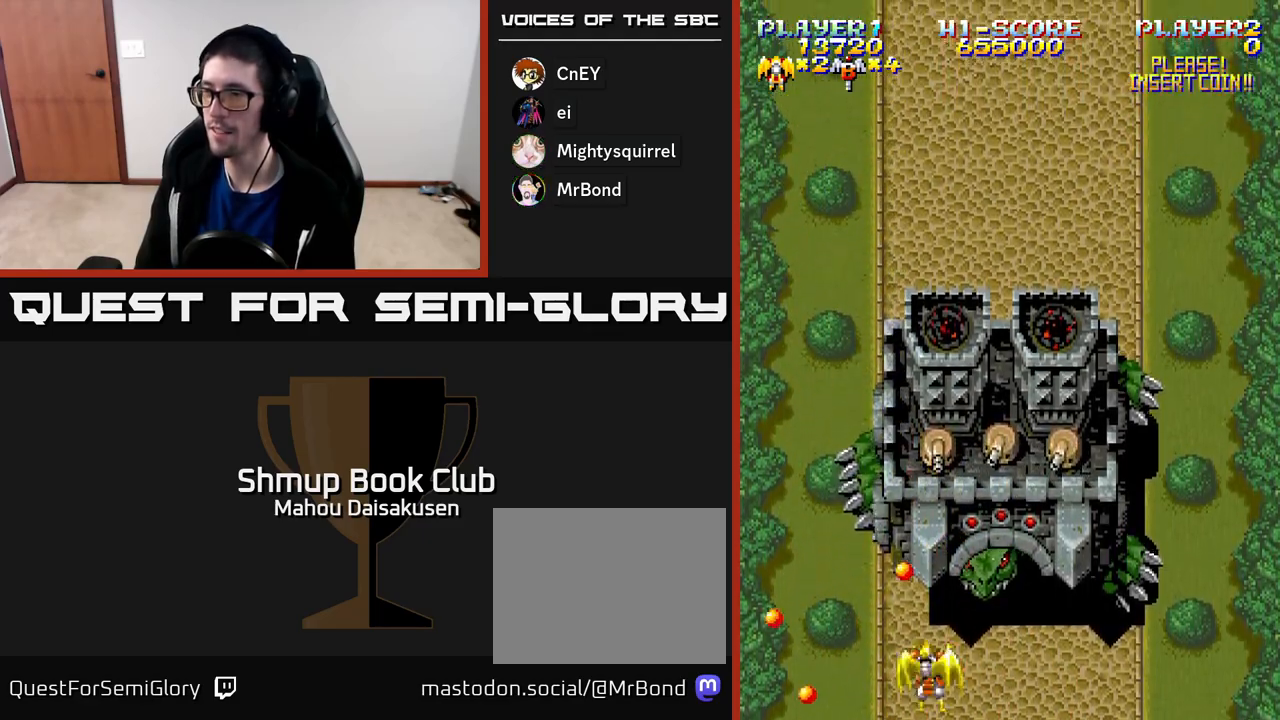
{"buttons": ["A"], "right_stick": "center", "events": [[17, "DPAD_RIGHT", "up"], [33, "DPAD_DOWN", "up"]]}
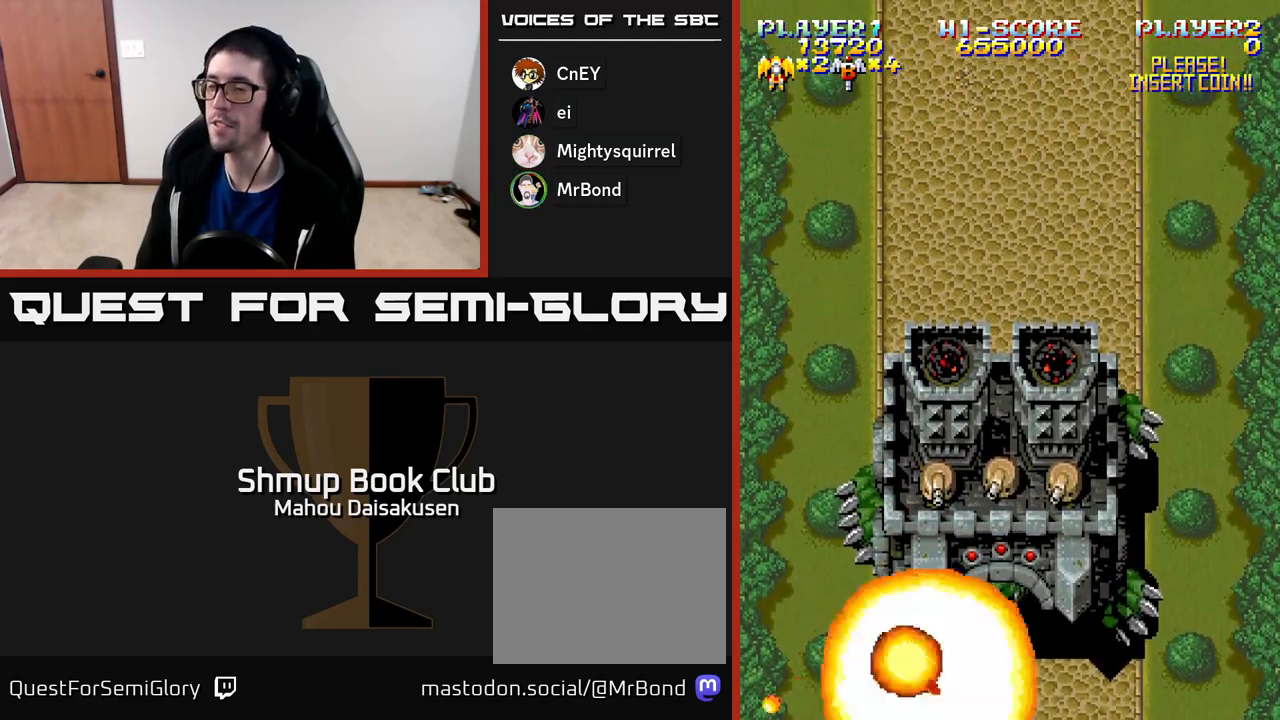
{"buttons": ["A"], "right_stick": "center", "events": []}
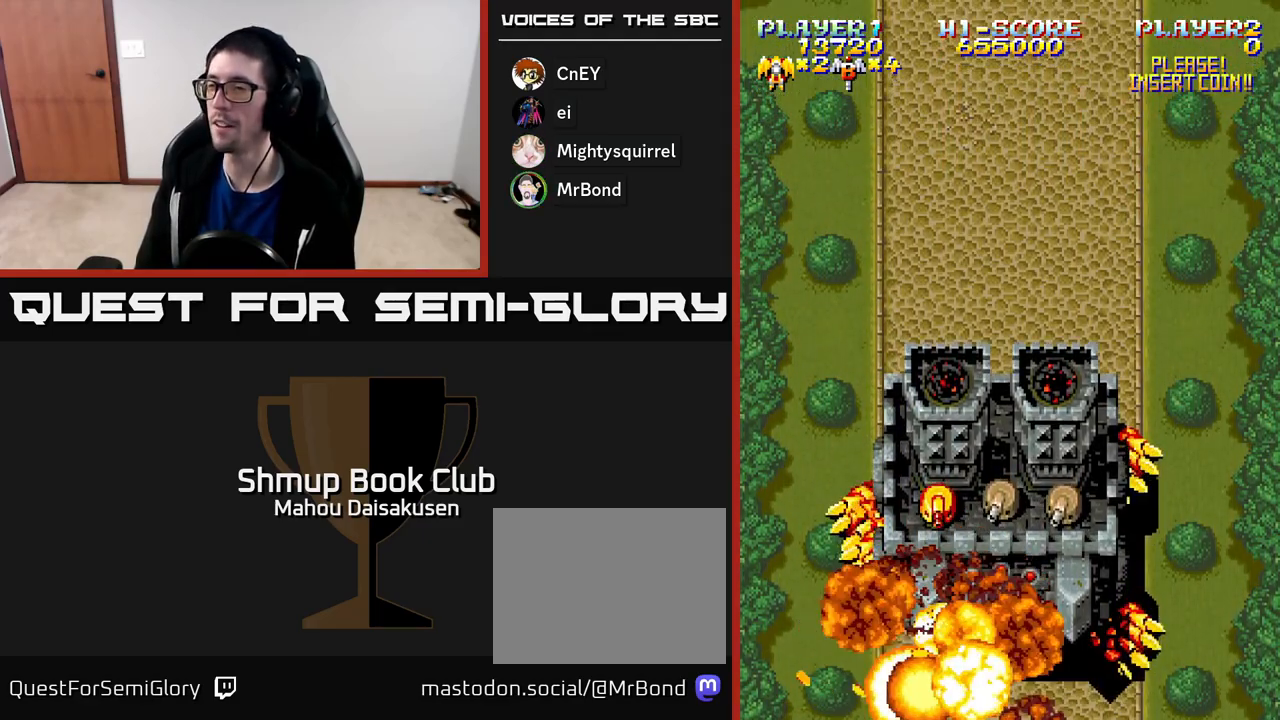
{"buttons": ["A", "DPAD_UP"], "right_stick": "center", "events": [[417, "DPAD_UP", "down"]]}
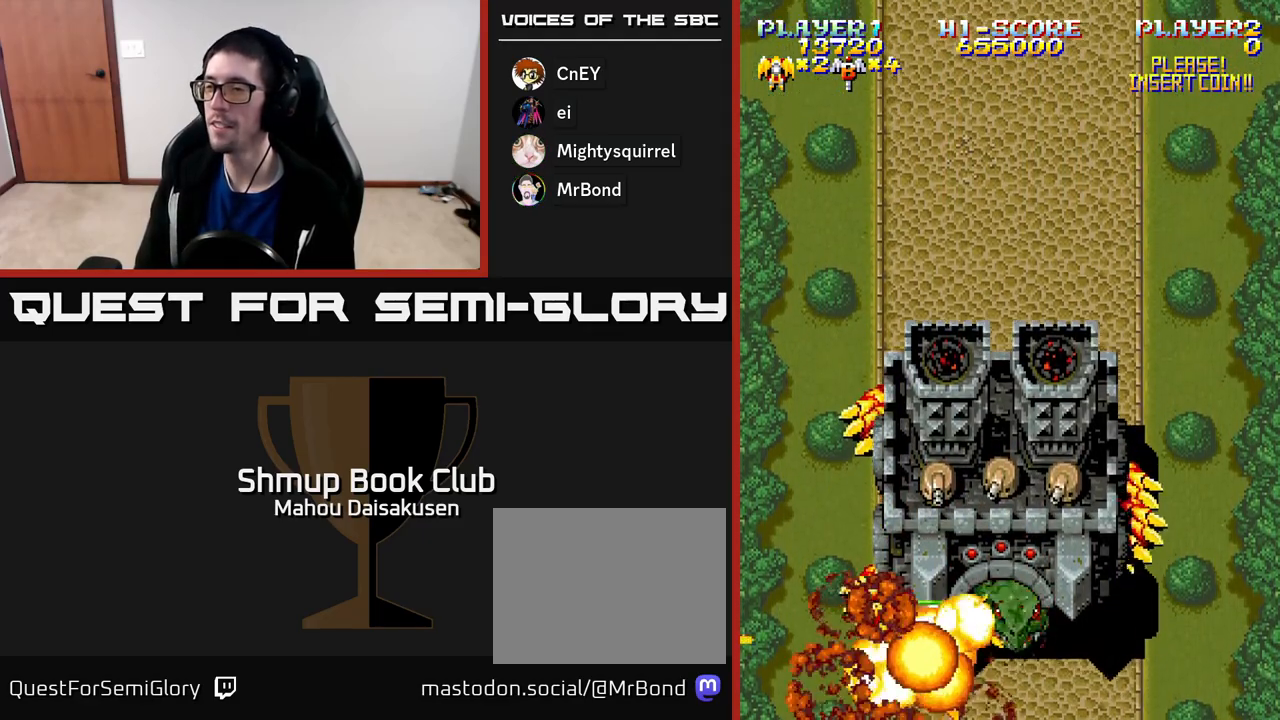
{"buttons": ["A"], "right_stick": "center", "events": [[117, "DPAD_RIGHT", "down"], [317, "DPAD_RIGHT", "up"], [400, "DPAD_UP", "up"]]}
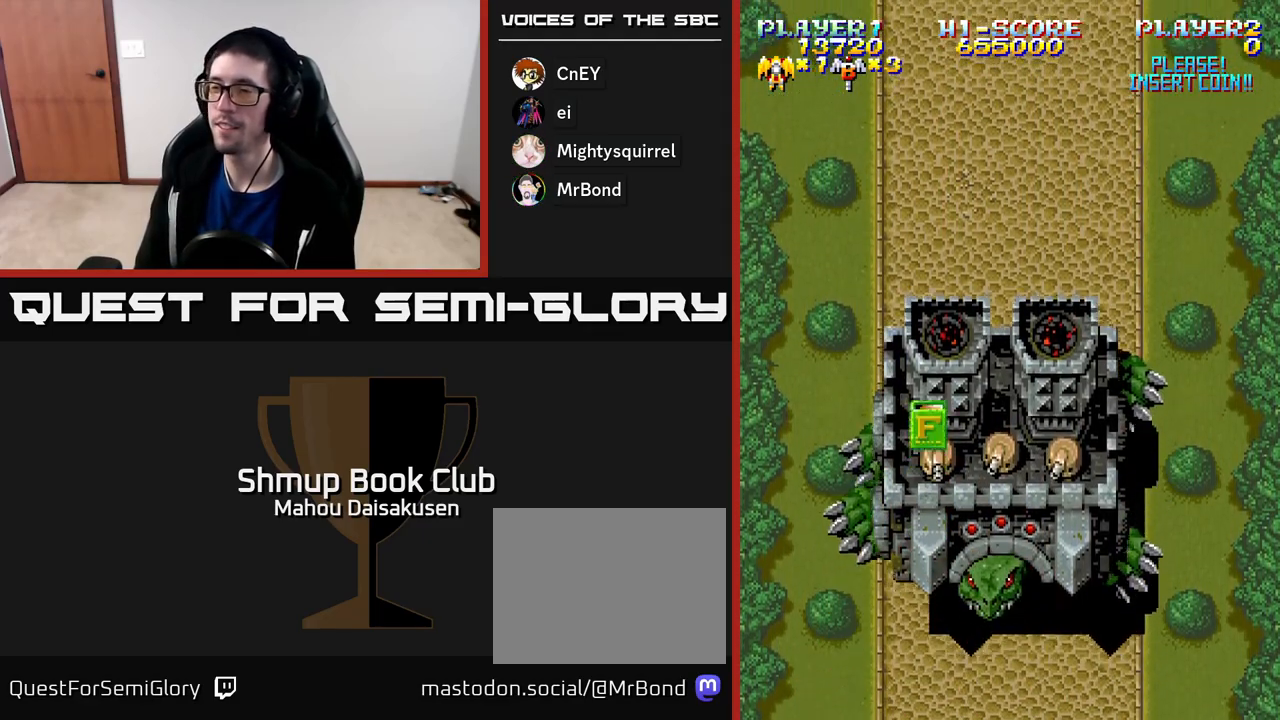
{"buttons": ["A", "DPAD_UP"], "right_stick": "center", "events": [[183, "DPAD_UP", "down"], [250, "DPAD_RIGHT", "down"], [450, "DPAD_RIGHT", "up"]]}
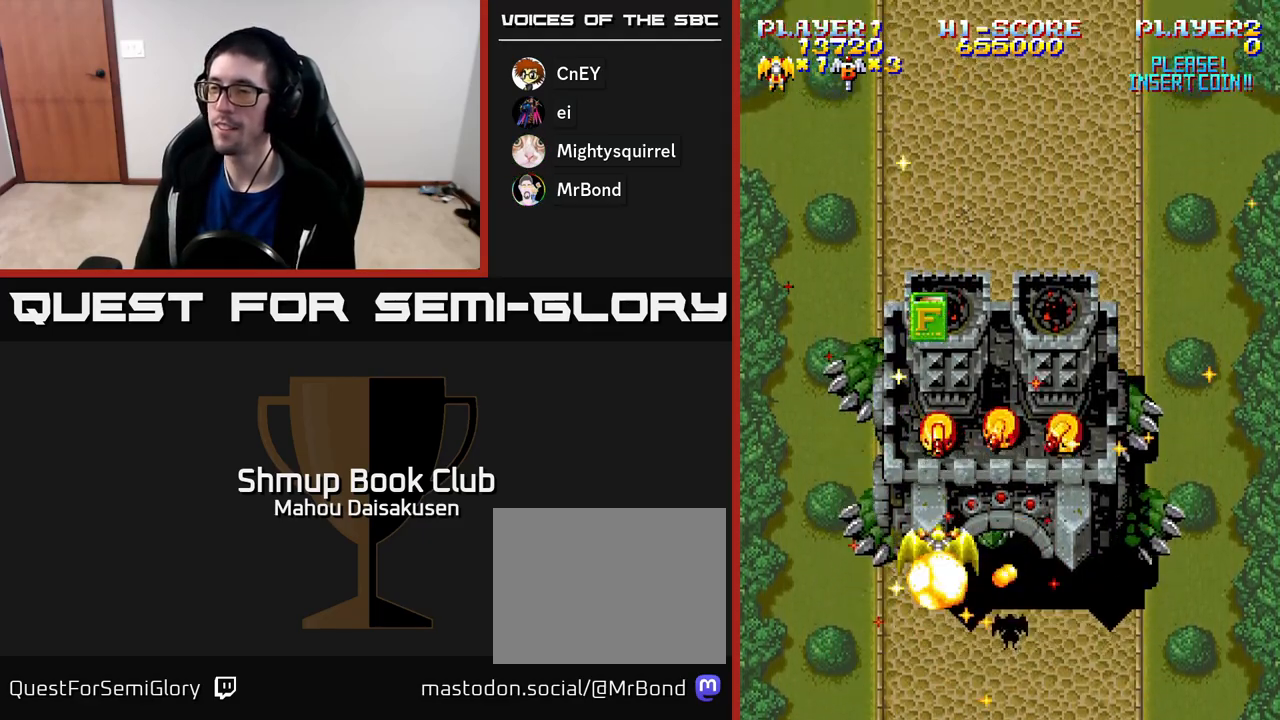
{"buttons": ["A", "DPAD_UP"], "right_stick": "center", "events": [[133, "DPAD_RIGHT", "down"], [233, "DPAD_RIGHT", "up"]]}
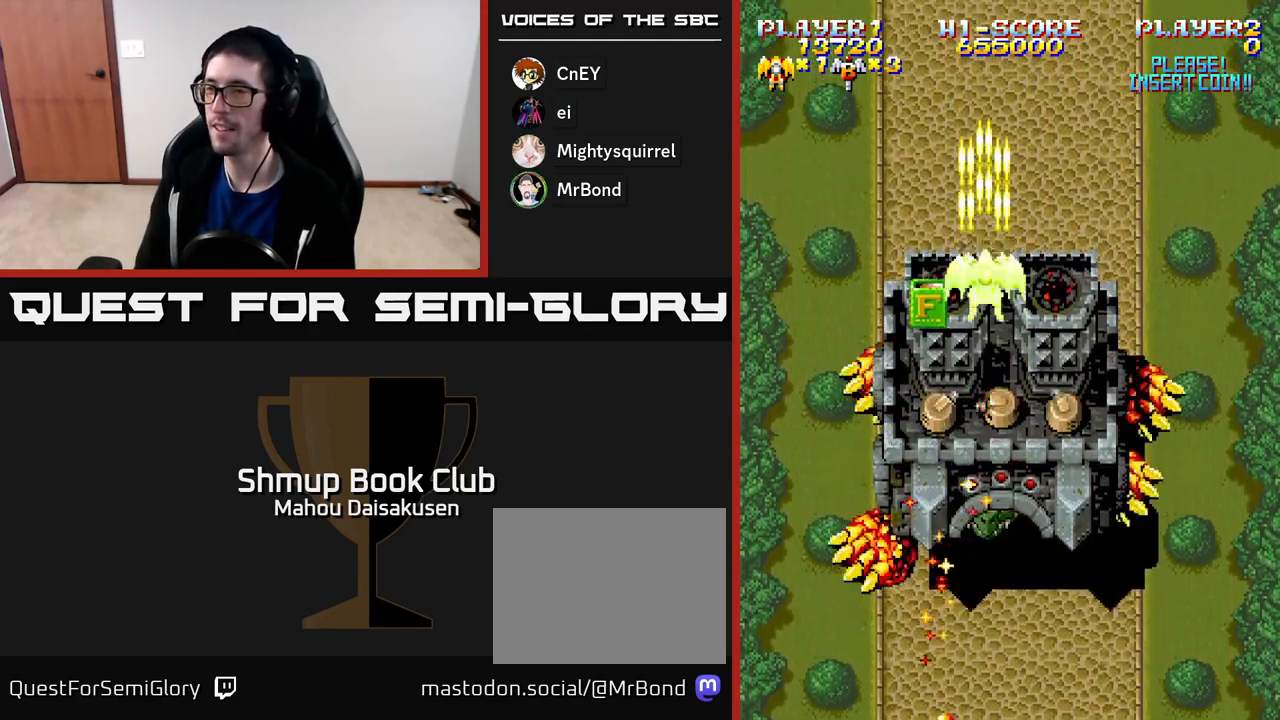
{"buttons": ["A"], "right_stick": "center", "events": [[33, "DPAD_LEFT", "down"], [50, "DPAD_UP", "up"], [100, "DPAD_DOWN", "down"], [150, "DPAD_LEFT", "up"], [217, "DPAD_RIGHT", "down"], [283, "DPAD_RIGHT", "up"], [383, "DPAD_DOWN", "up"], [383, "DPAD_RIGHT", "down"], [500, "DPAD_RIGHT", "up"]]}
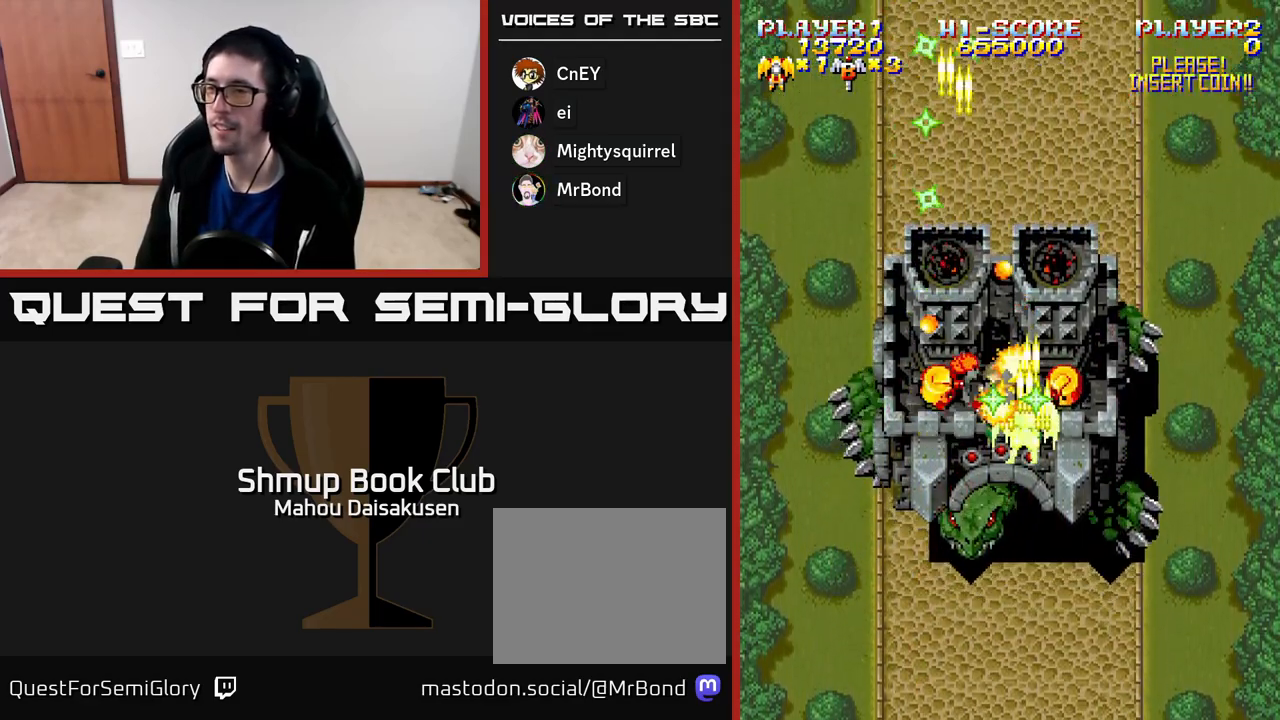
{"buttons": ["A", "DPAD_RIGHT"], "right_stick": "center", "events": [[283, "DPAD_LEFT", "down"], [433, "DPAD_LEFT", "up"], [483, "DPAD_RIGHT", "down"]]}
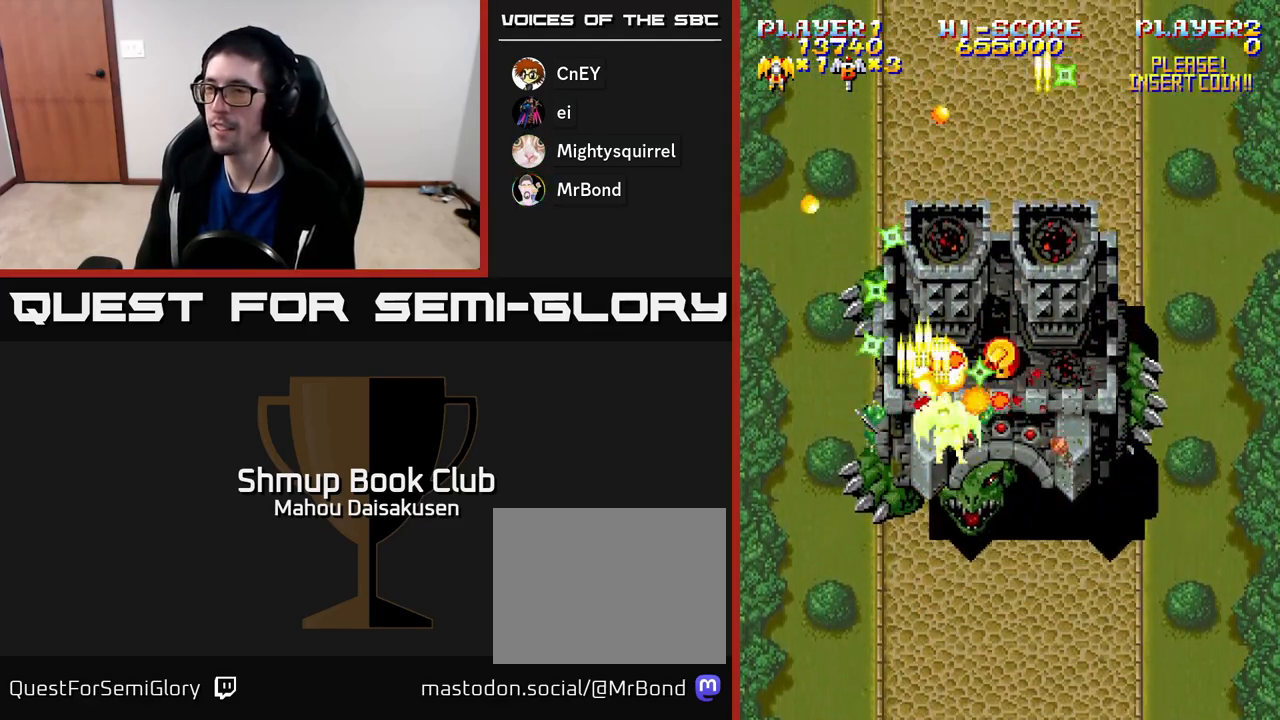
{"buttons": ["A"], "right_stick": "center", "events": [[133, "DPAD_RIGHT", "up"], [133, "DPAD_UP", "down"], [183, "DPAD_LEFT", "down"], [217, "DPAD_UP", "up"], [283, "DPAD_LEFT", "up"]]}
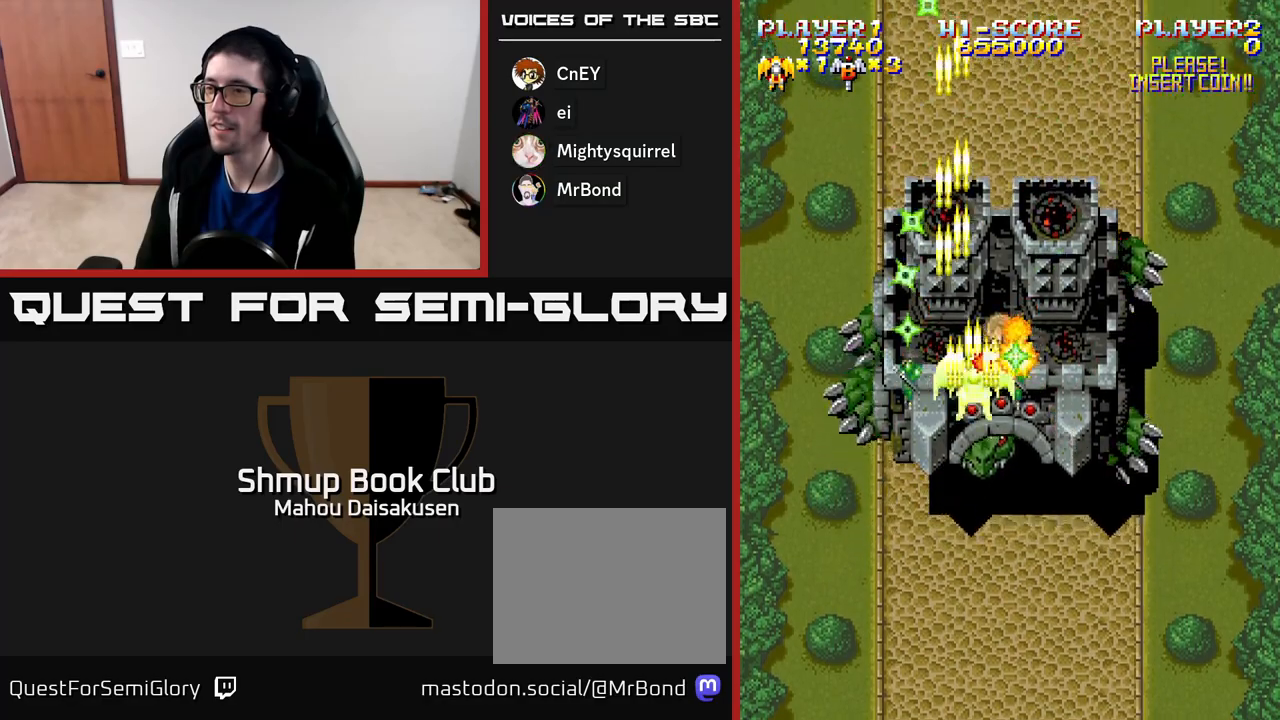
{"buttons": ["A", "DPAD_LEFT"], "right_stick": "center", "events": [[17, "DPAD_RIGHT", "down"], [100, "DPAD_RIGHT", "up"], [467, "DPAD_LEFT", "down"]]}
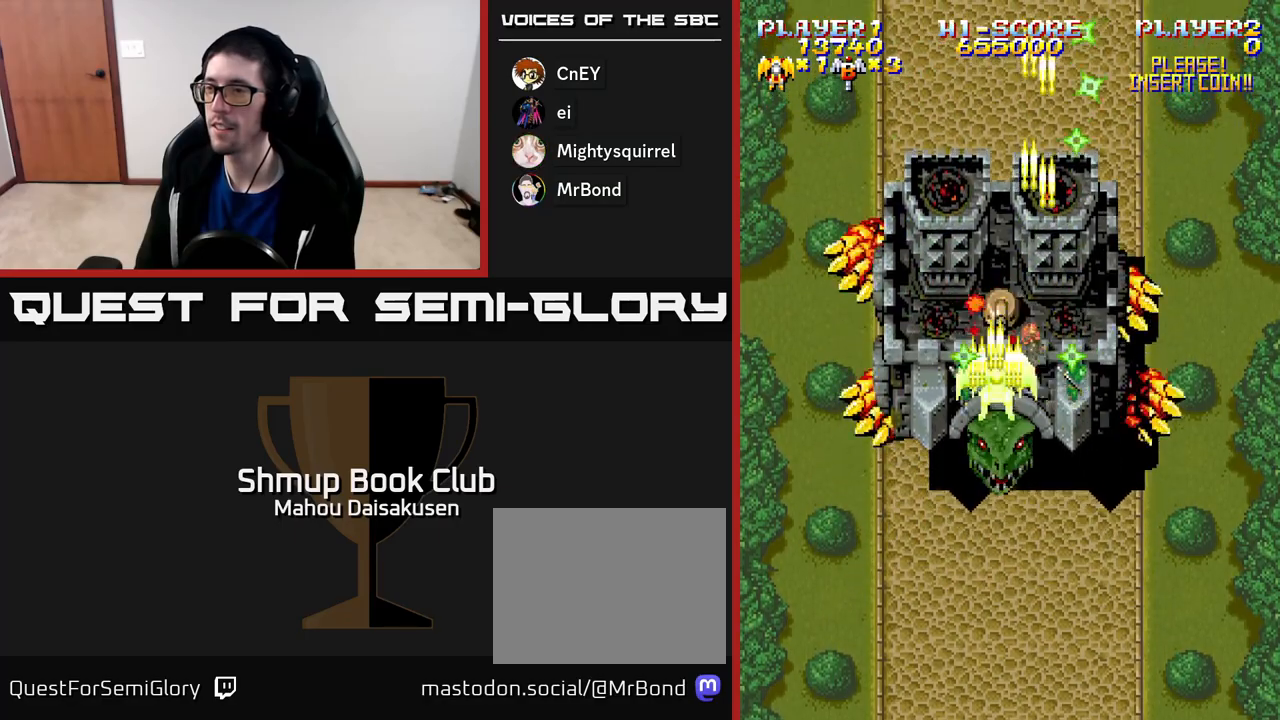
{"buttons": ["A"], "right_stick": "center", "events": [[17, "DPAD_LEFT", "up"]]}